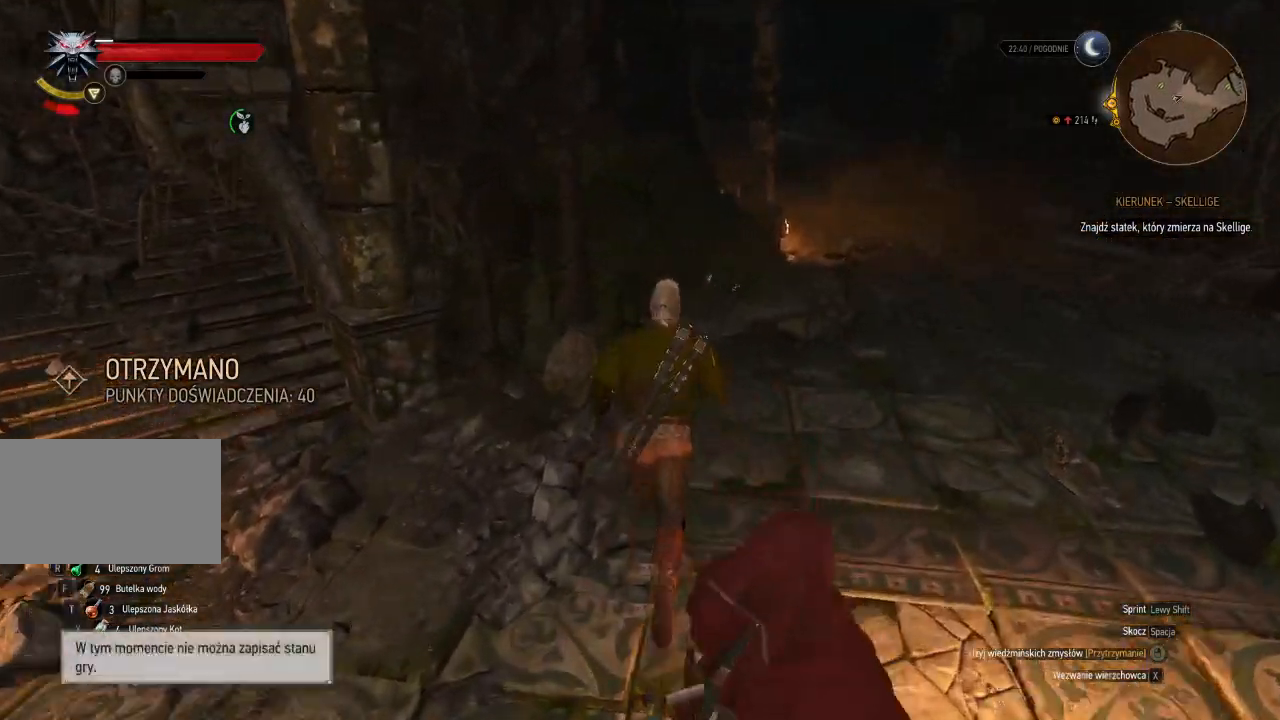
Gameplay with keyboard and mouse; each line is a JSON object with the keys and mouse buttons held at the frame after it. "events" lists presses ("down") and releases ("up") of "a", "ctrl", "d", "e", "q", "s", "shift", "space", "w", "mouse_left", "mouse_wheel", "mouse_right", "mouse_mb4" and "mouse_mb5" between this image and that frame as [ms after this image, input, new state], when the widget could be followed in between. "mouse_left", "mouse_wheel", "mouse_right", "mouse_mb4", "mouse_mb5" = the "left", "wheel", "right", "mb4", "mb5" buttons of the "mouse" list. No other keys are recorded. "wheel" means that the mouse wheel is clicked or scrolled. Mouse movement is not recorded.
{"keys": ["w"], "mouse": [], "events": []}
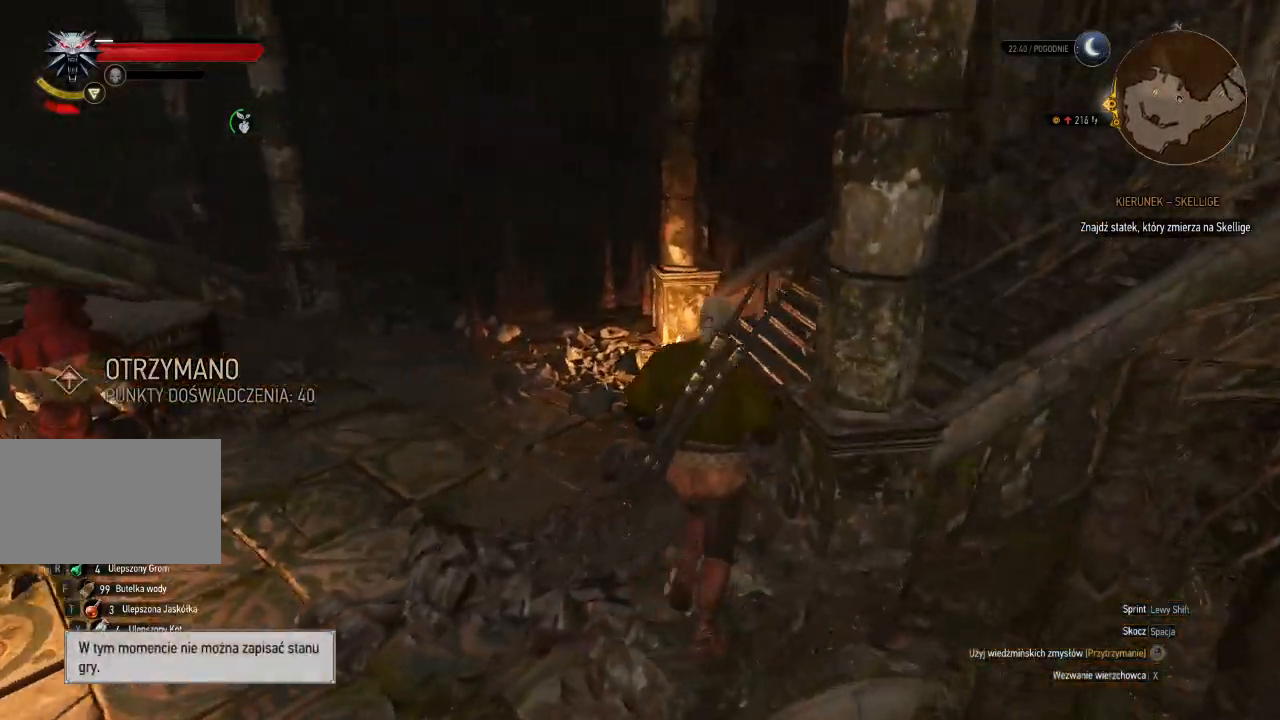
{"keys": [], "mouse": ["right"], "events": [[40, "mouse_right", "down"], [380, "w", "up"]]}
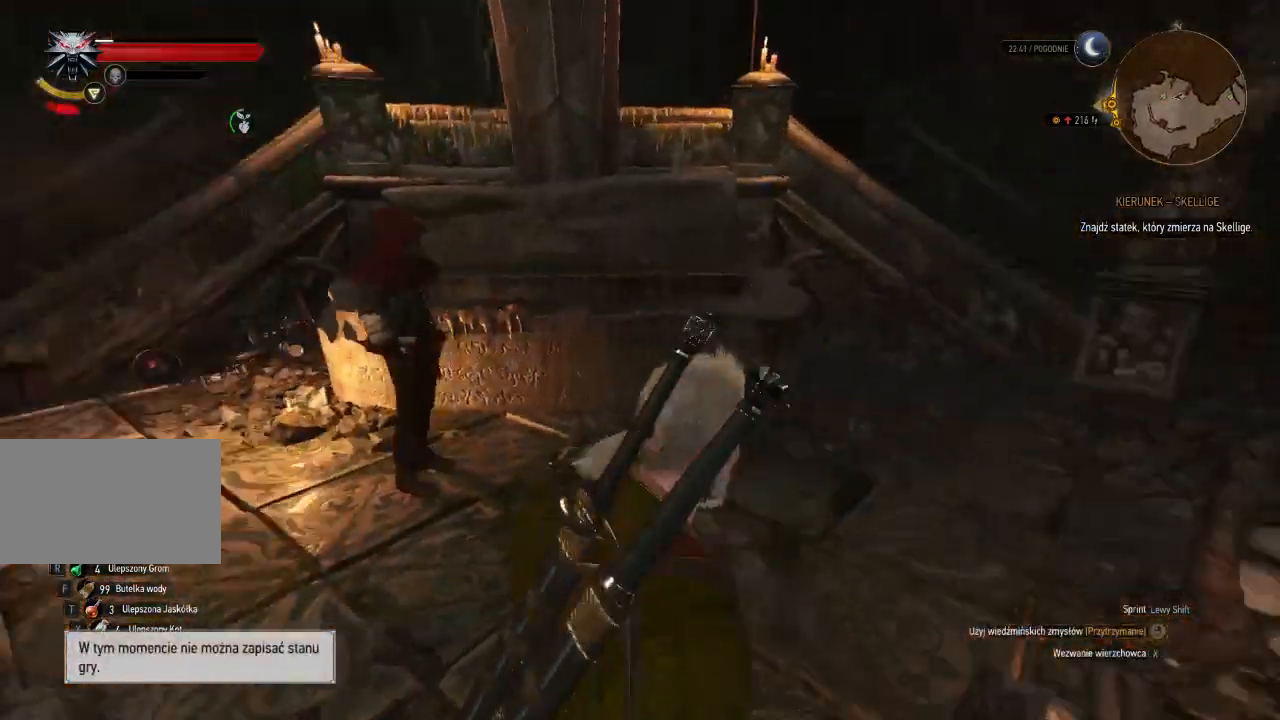
{"keys": ["w"], "mouse": ["right"], "events": [[200, "w", "down"]]}
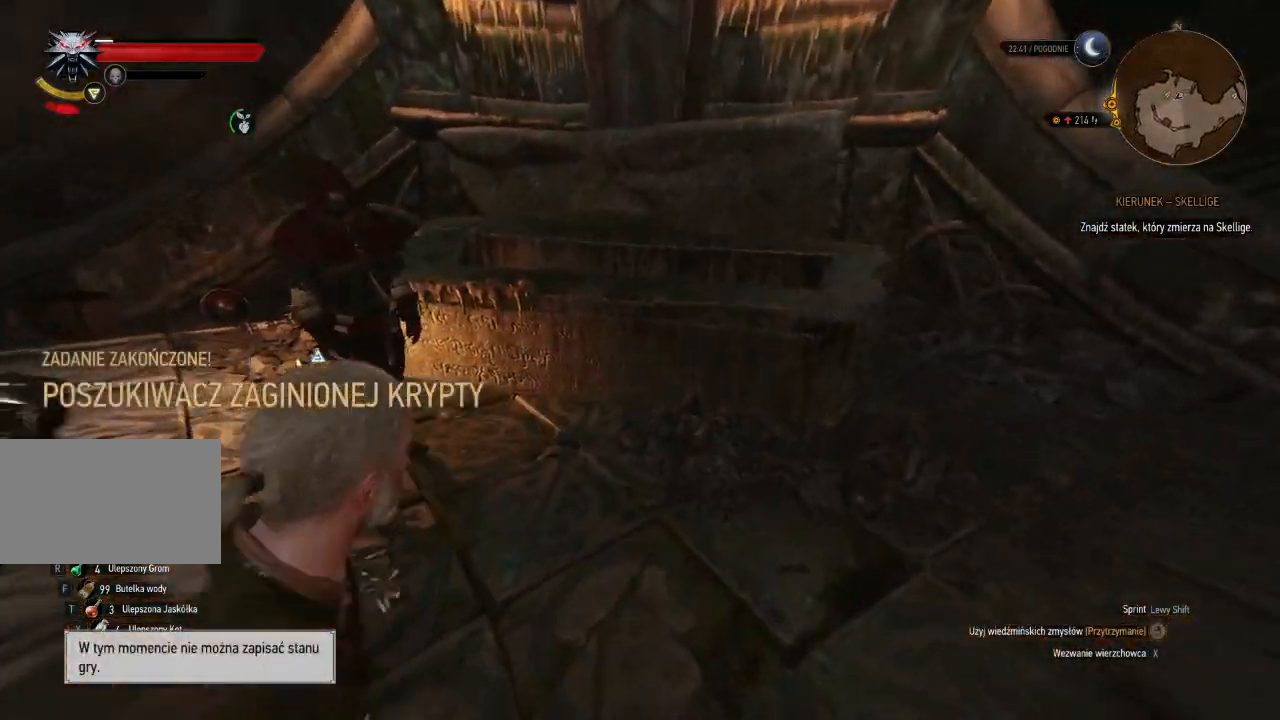
{"keys": ["w"], "mouse": ["right"], "events": []}
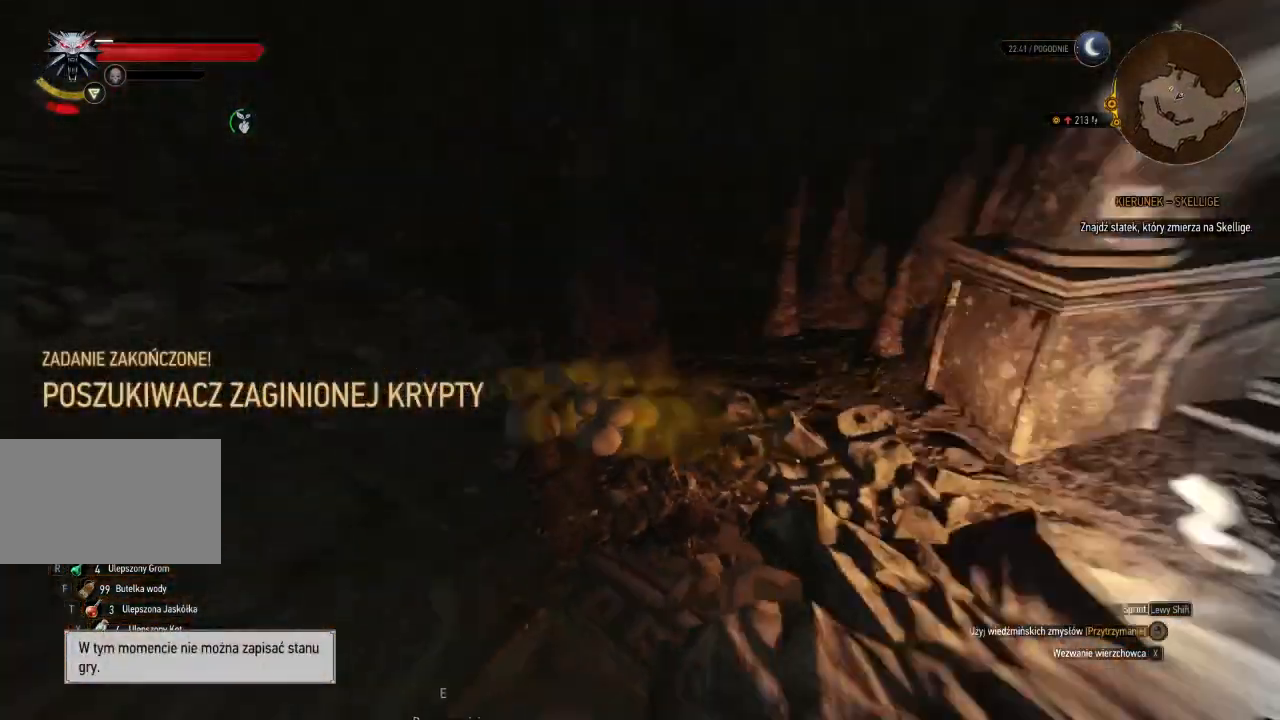
{"keys": ["w"], "mouse": ["right"], "events": []}
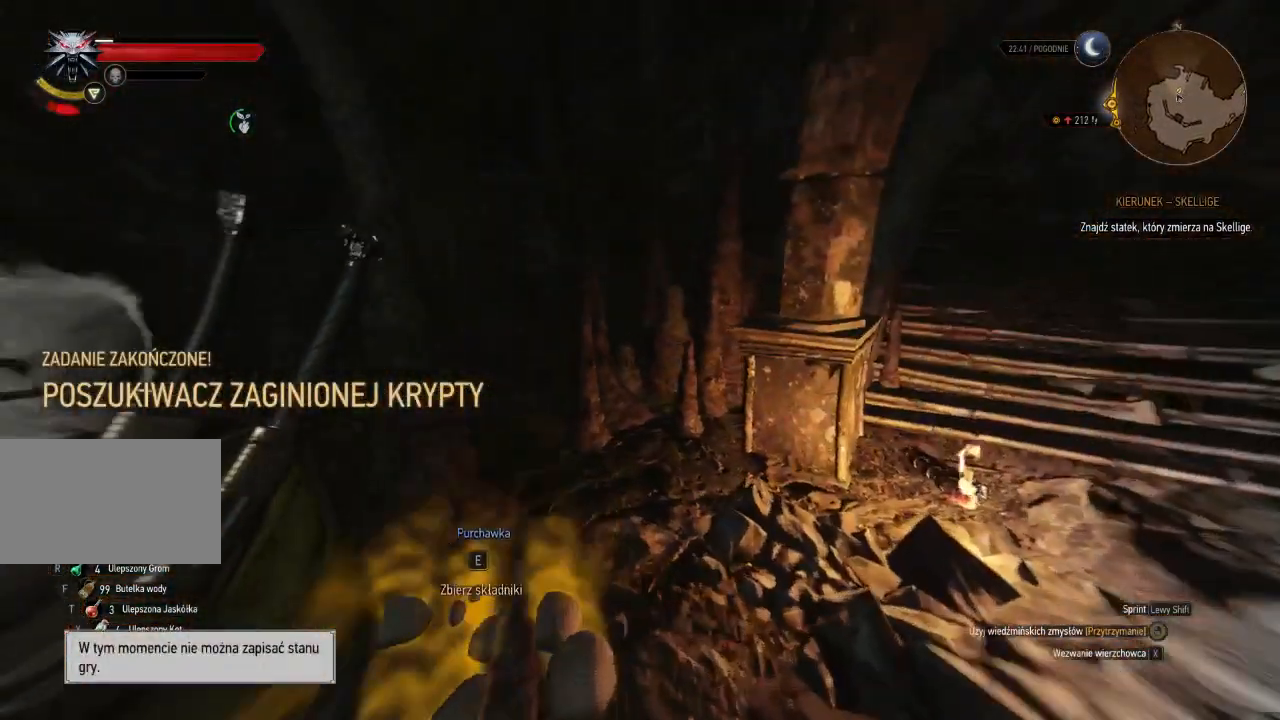
{"keys": ["e"], "mouse": ["right"], "events": [[180, "w", "up"], [260, "e", "down"], [380, "e", "up"], [460, "e", "down"]]}
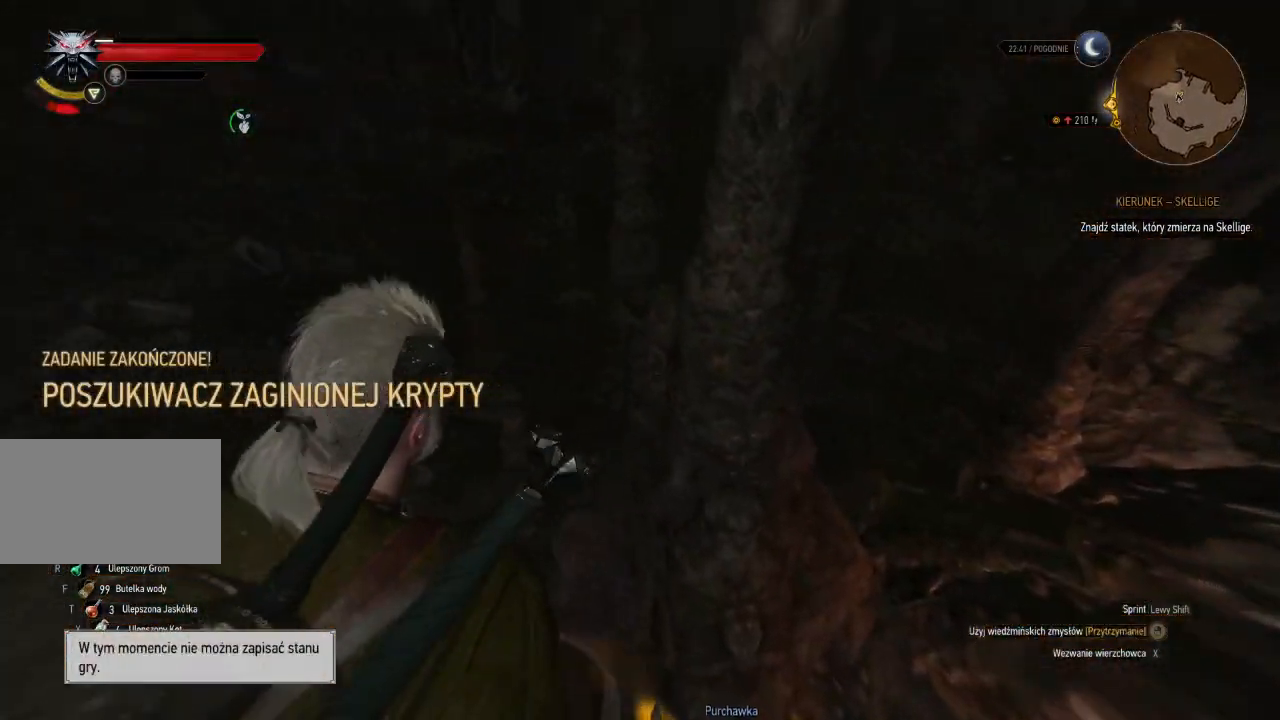
{"keys": ["w"], "mouse": ["right"], "events": [[60, "e", "up"], [140, "e", "down"], [320, "e", "up"], [360, "w", "down"]]}
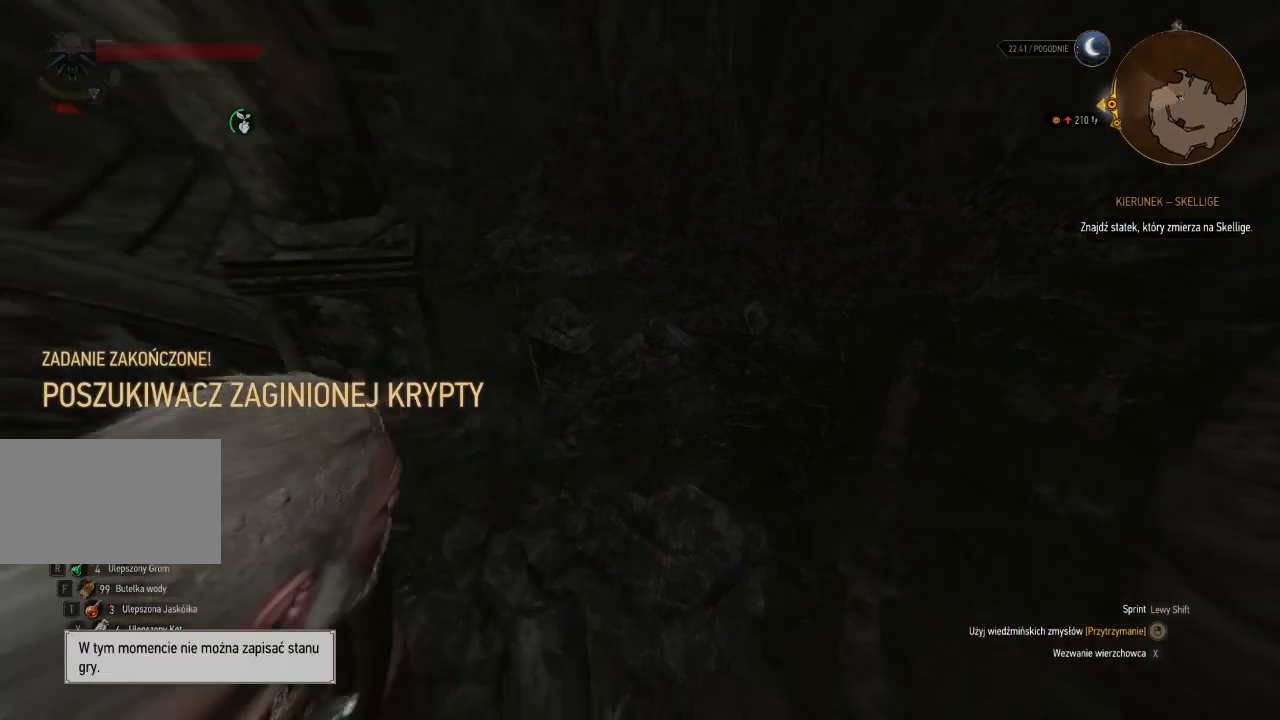
{"keys": ["w"], "mouse": ["right"], "events": []}
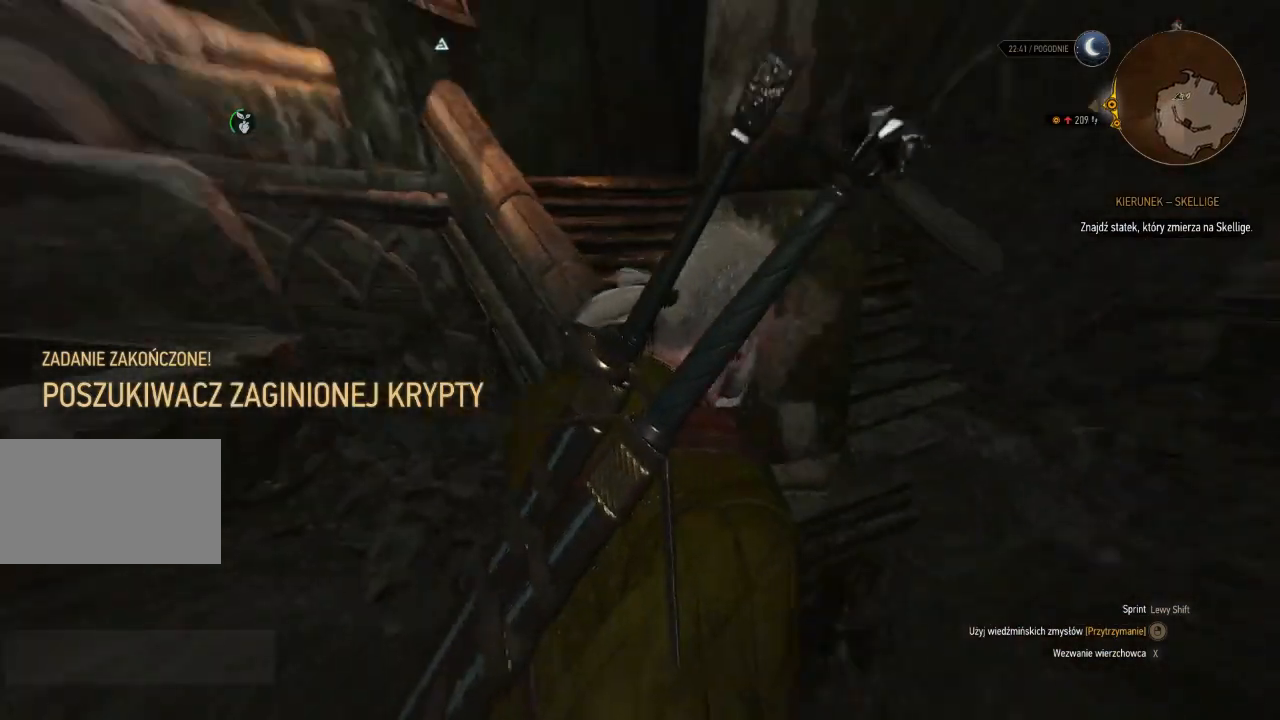
{"keys": ["w"], "mouse": ["right"], "events": [[200, "d", "down"], [440, "d", "up"]]}
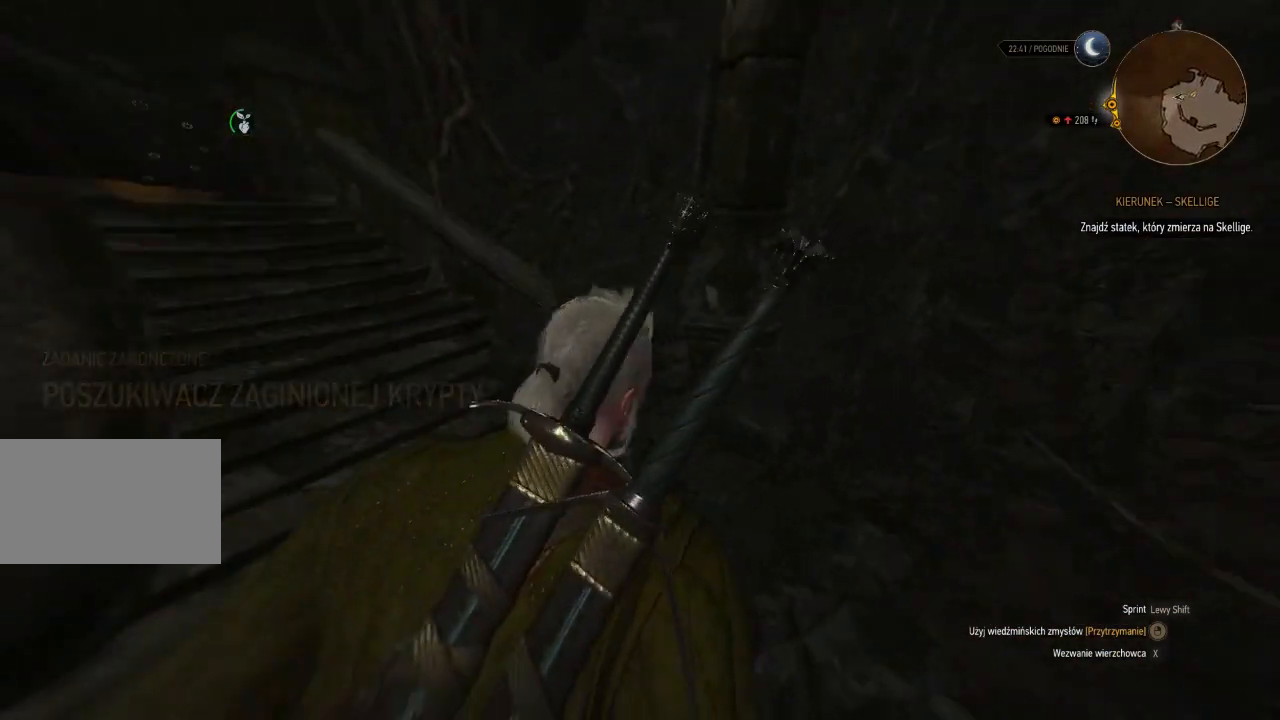
{"keys": ["shift", "w"], "mouse": [], "events": [[180, "mouse_right", "up"], [220, "shift", "down"]]}
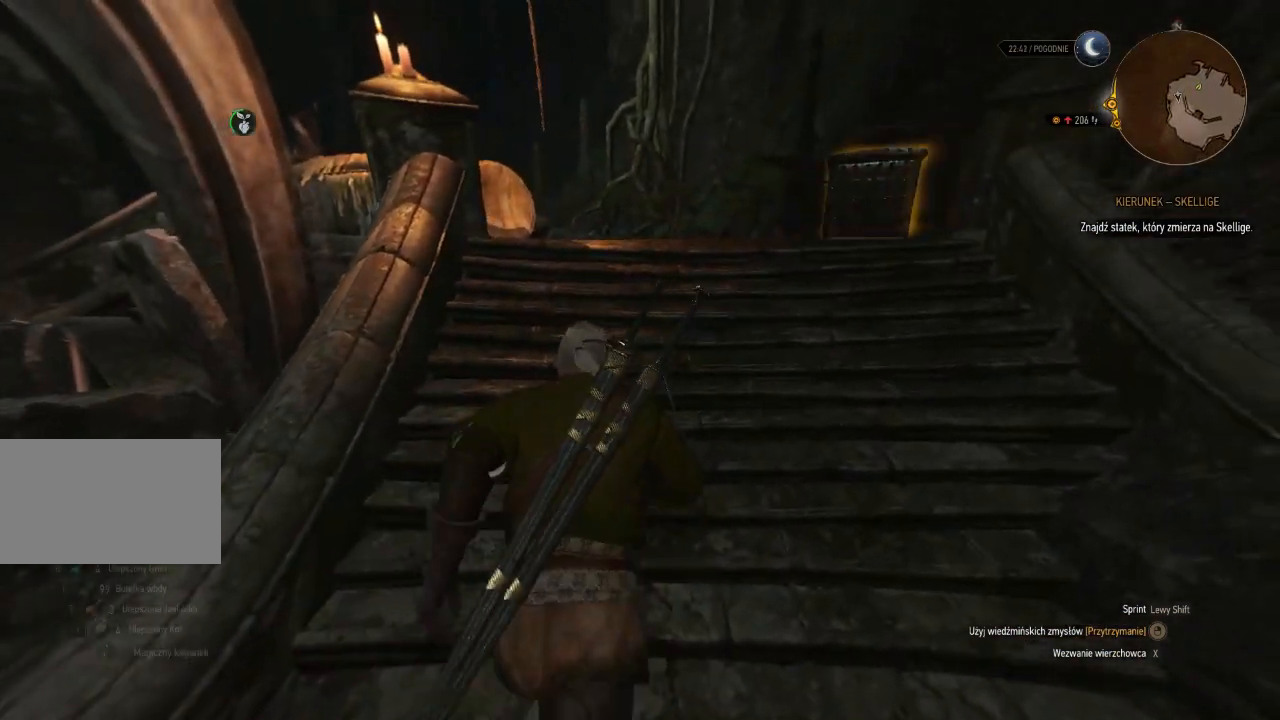
{"keys": ["w"], "mouse": [], "events": [[300, "shift", "up"]]}
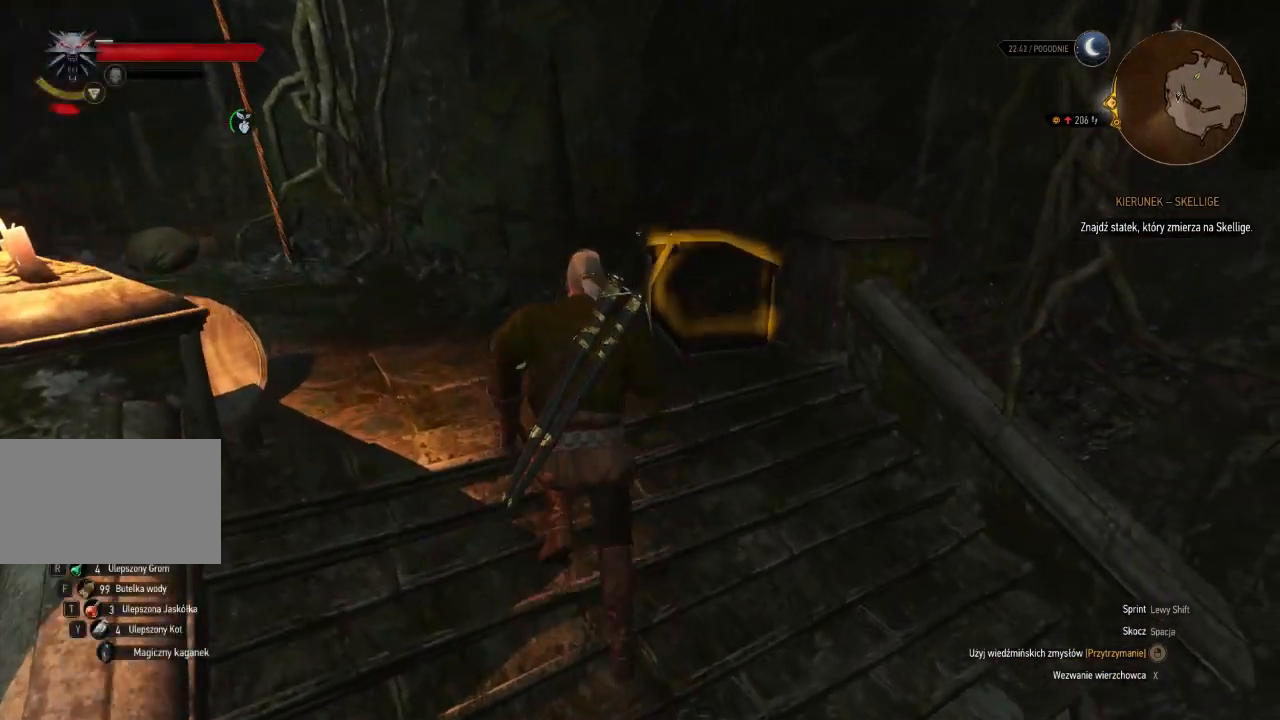
{"keys": [], "mouse": [], "events": [[180, "w", "up"], [220, "e", "down"], [380, "e", "up"]]}
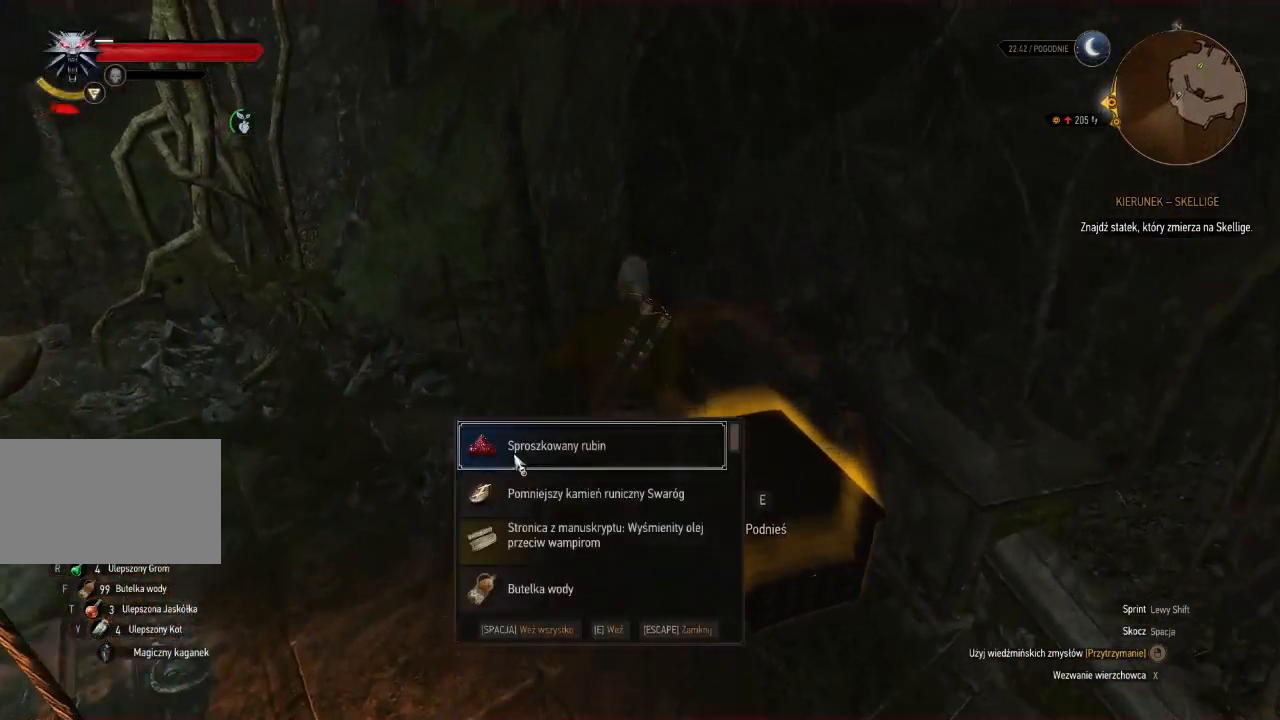
{"keys": ["e"], "mouse": [], "events": [[500, "e", "down"]]}
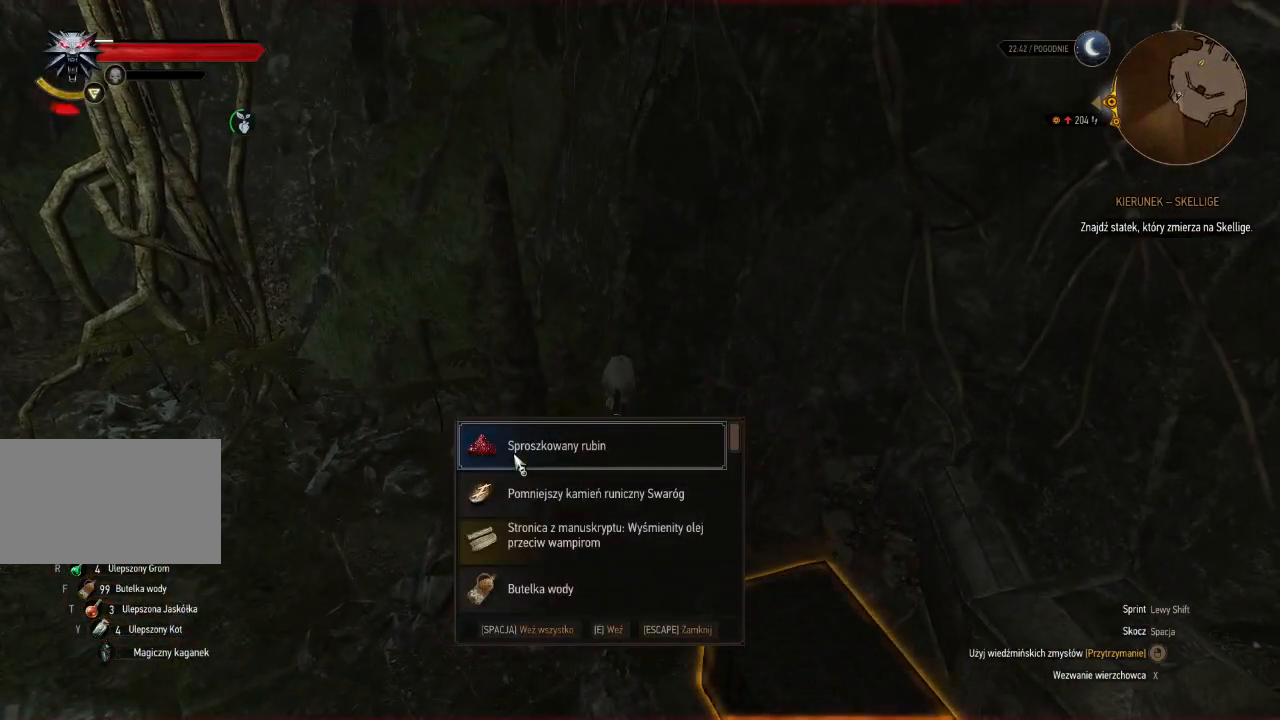
{"keys": [], "mouse": [], "events": [[100, "e", "up"], [220, "e", "down"], [320, "e", "up"], [440, "e", "down"], [500, "e", "up"]]}
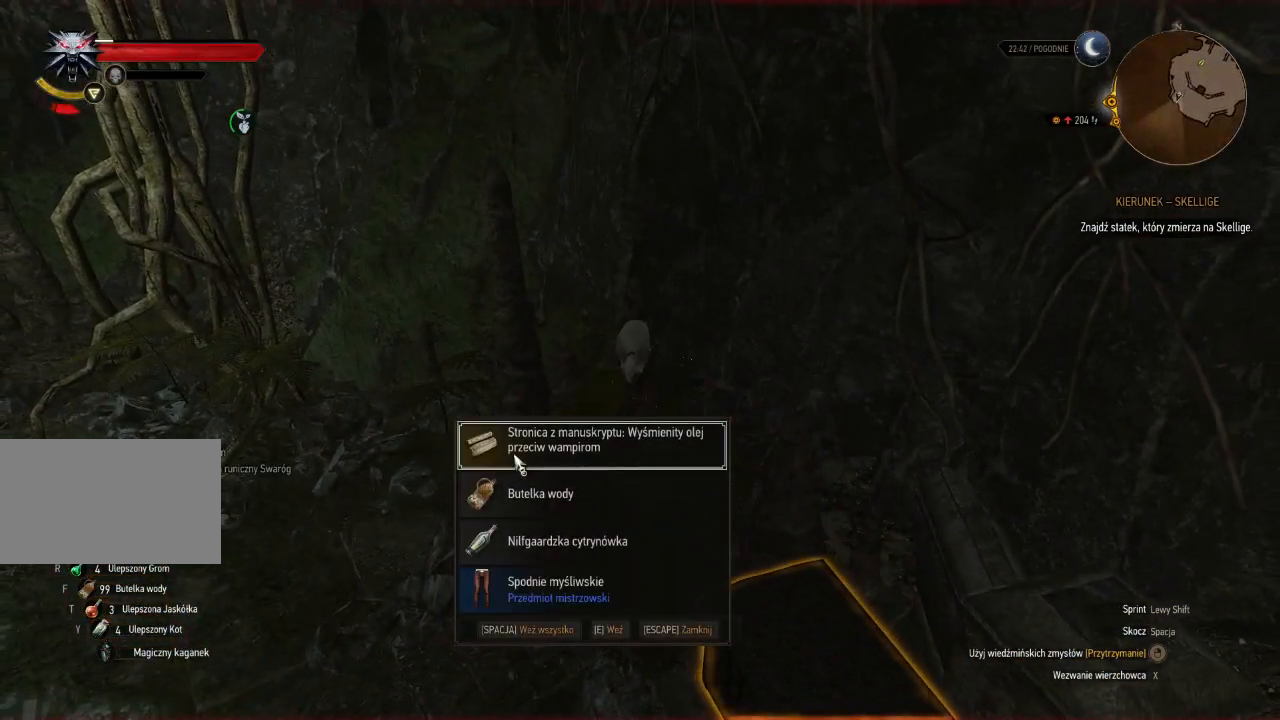
{"keys": [], "mouse": [], "events": []}
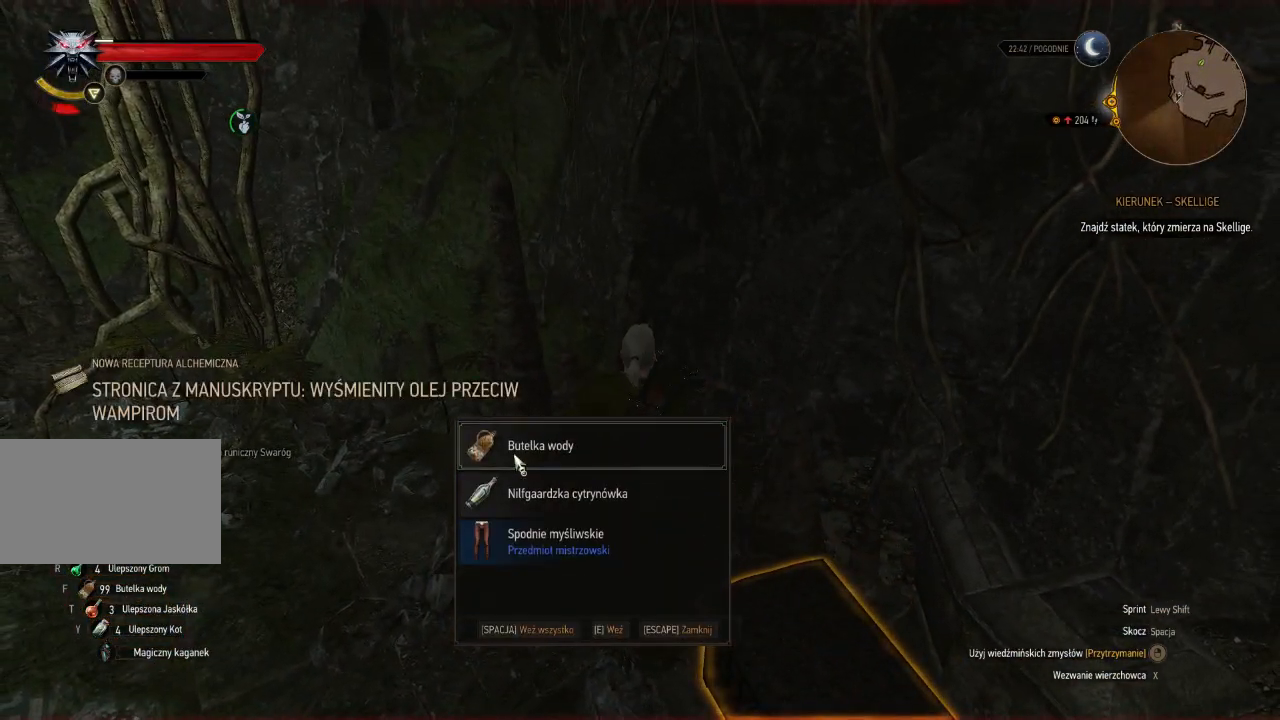
{"keys": ["e"], "mouse": [], "events": [[80, "e", "down"], [160, "e", "up"], [280, "e", "down"], [360, "e", "up"], [480, "e", "down"]]}
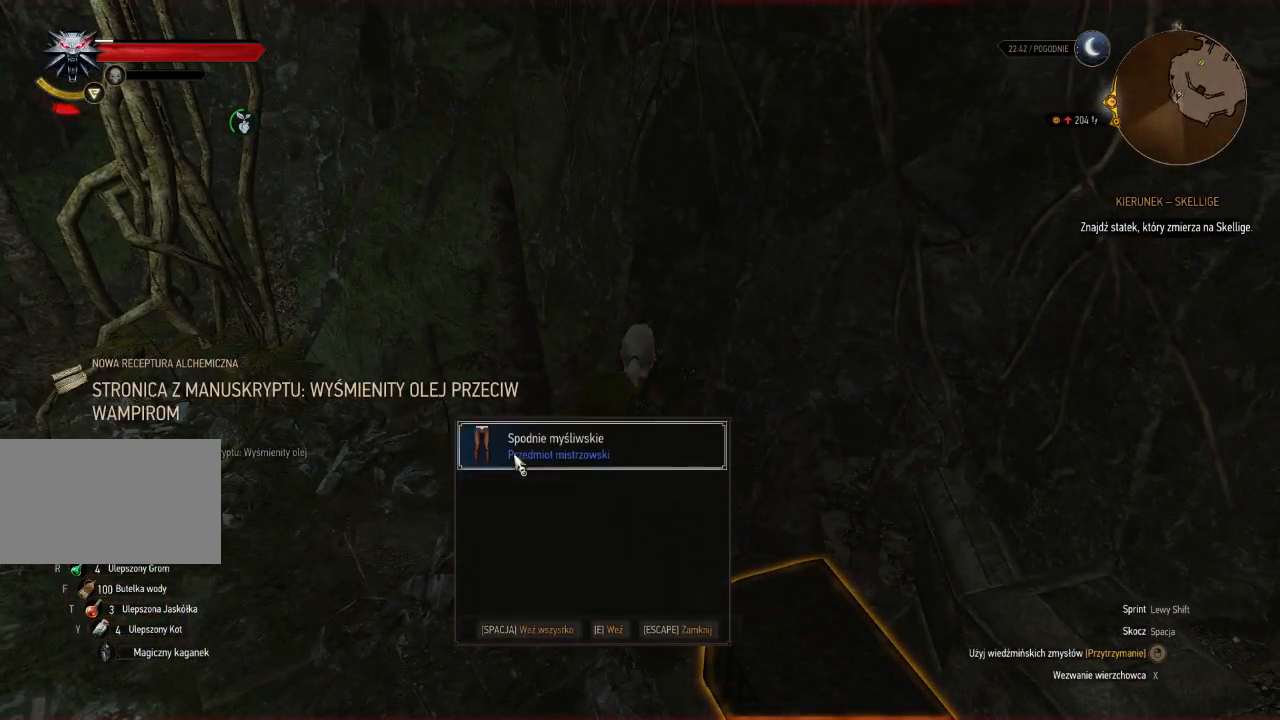
{"keys": ["a"], "mouse": [], "events": [[100, "e", "up"], [320, "a", "down"]]}
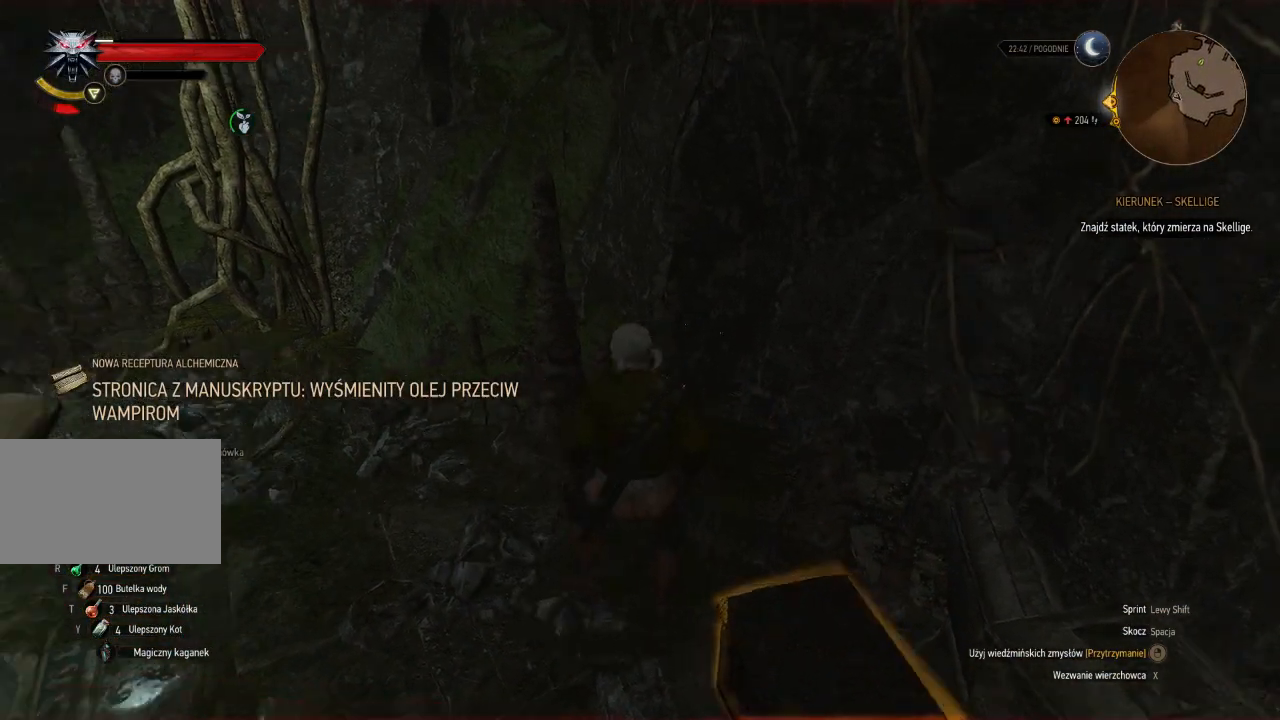
{"keys": ["w"], "mouse": [], "events": [[80, "w", "down"], [220, "a", "up"]]}
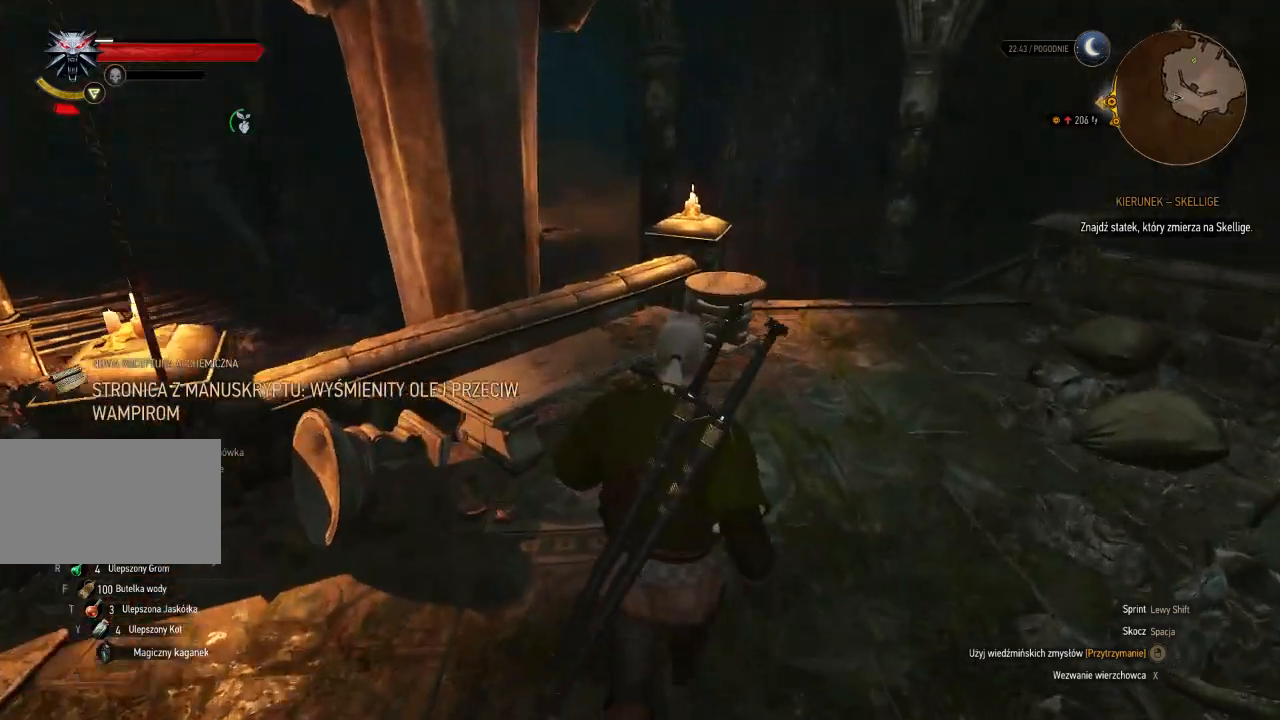
{"keys": ["d", "shift", "w"], "mouse": [], "events": [[260, "d", "down"], [300, "ctrl", "down"], [340, "ctrl", "up"], [420, "shift", "down"]]}
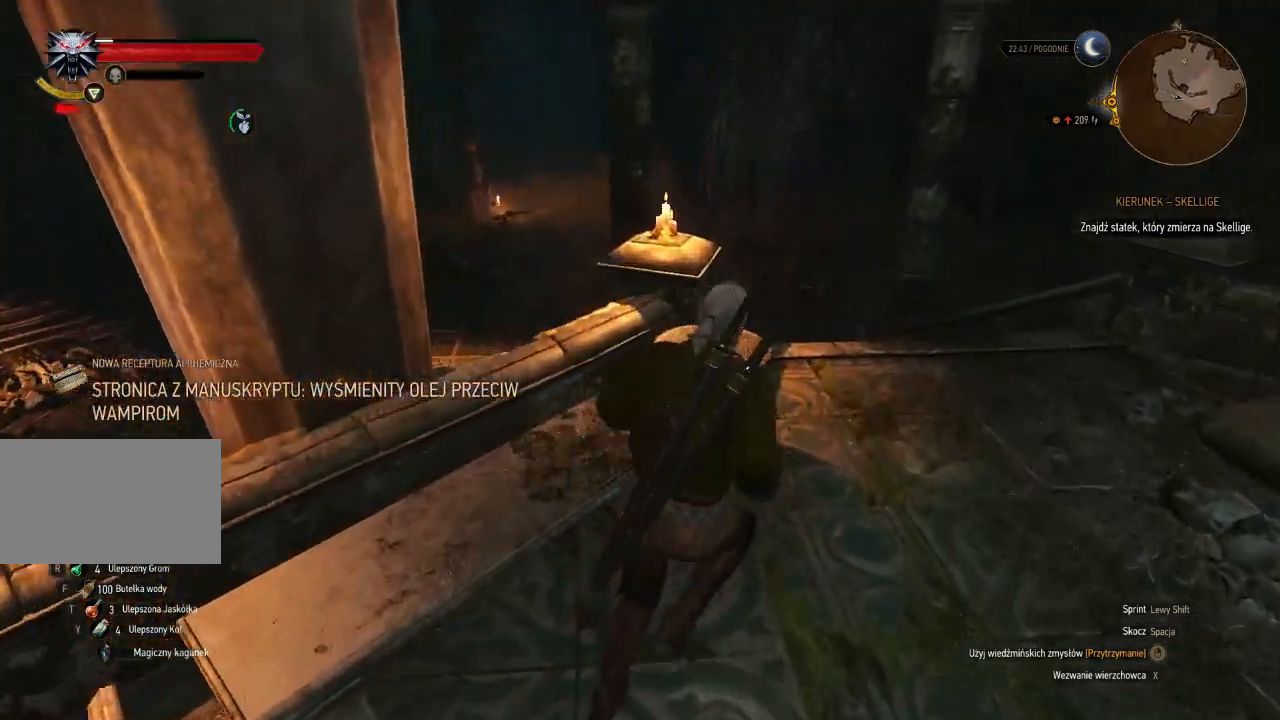
{"keys": ["shift", "w"], "mouse": [], "events": [[500, "d", "up"]]}
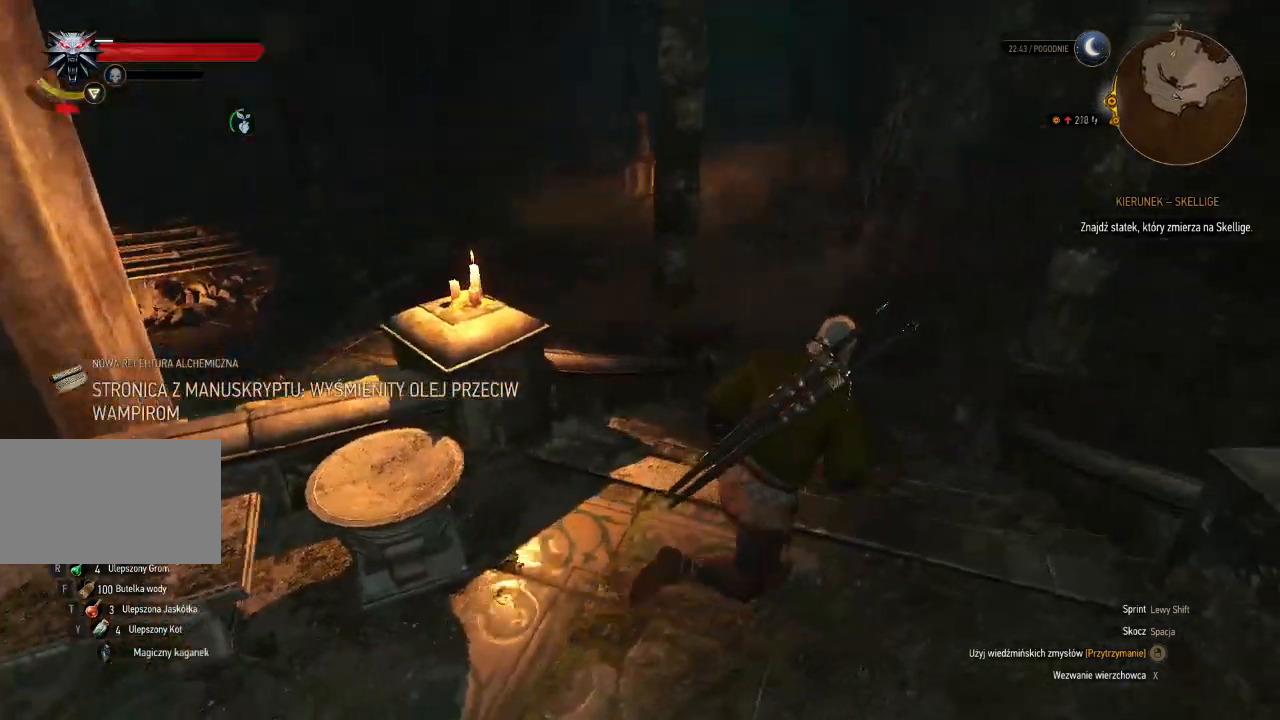
{"keys": ["d", "shift", "w"], "mouse": [], "events": [[160, "q", "down"], [260, "q", "up"], [400, "d", "down"]]}
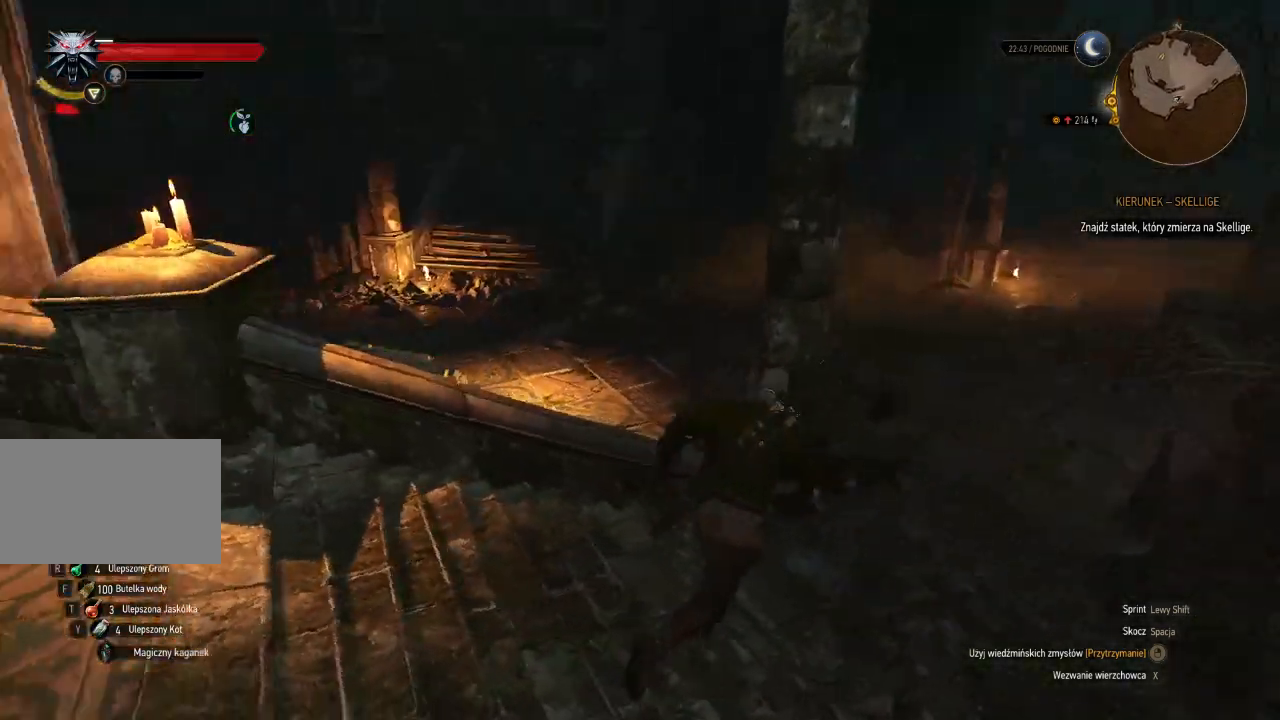
{"keys": ["d", "shift", "w"], "mouse": [], "events": []}
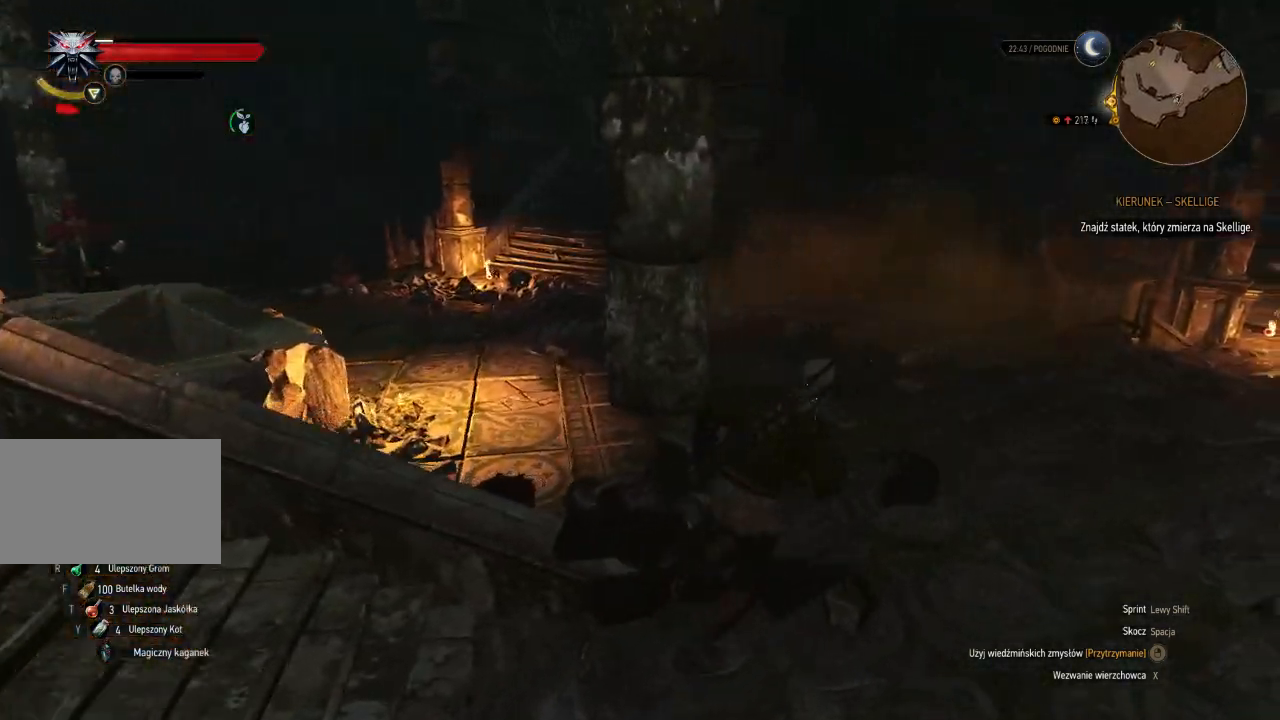
{"keys": ["a", "shift", "w"], "mouse": [], "events": [[240, "d", "up"], [460, "a", "down"]]}